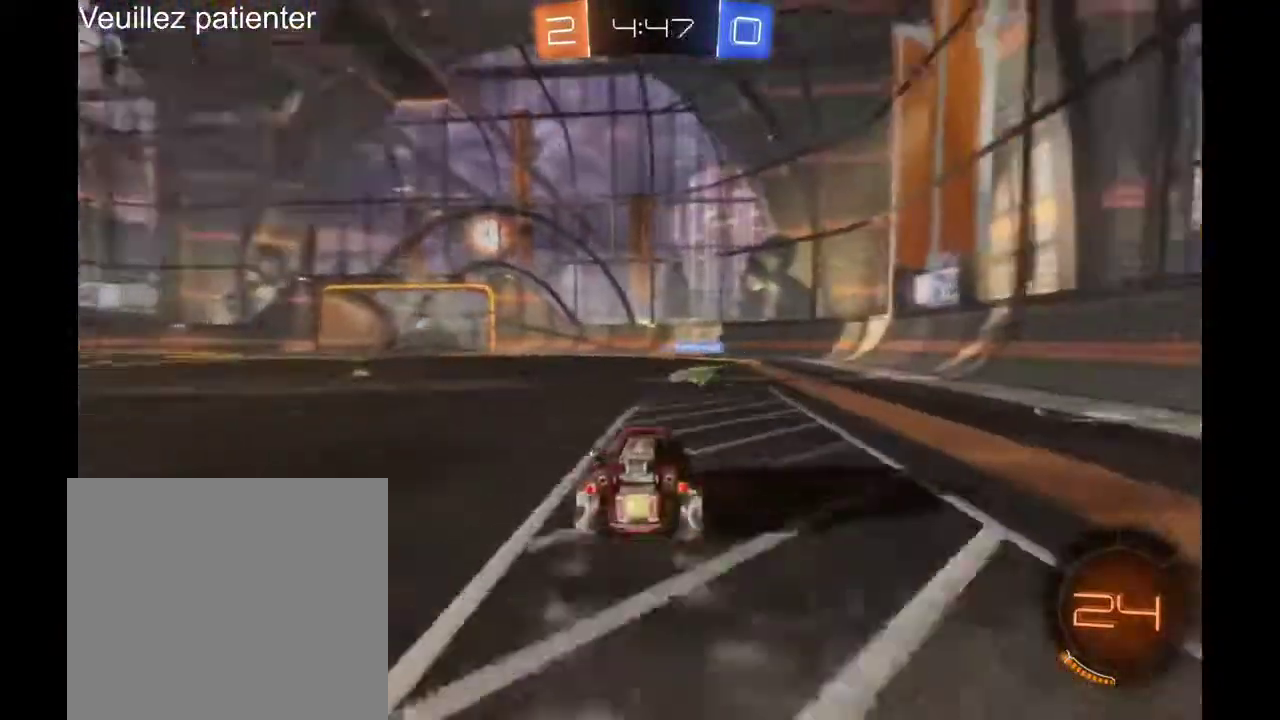
Gameplay with a controller (Xbox layout); each line is a JSON object with the inputs held at the frame after it. "events" lists button and stick changes between this image and that frame as [ms after this image, input, new state], when the widget could be followed in between. Not read: R2.
{"buttons": [], "left_stick": "right", "right_stick": "center", "events": [[33, "left_stick", "center"], [400, "left_stick", "right"]]}
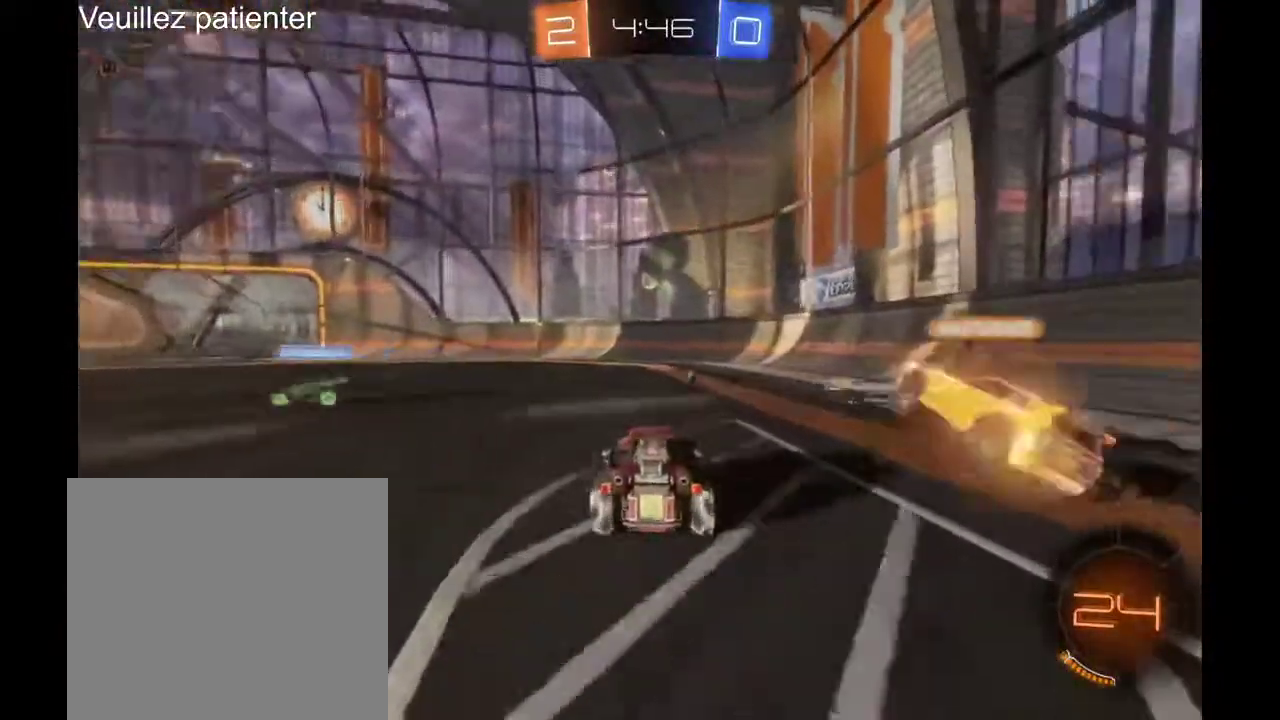
{"buttons": [], "left_stick": "right", "right_stick": "center", "events": [[100, "left_stick", "center"], [200, "left_stick", "left"], [367, "left_stick", "center"], [433, "left_stick", "right"]]}
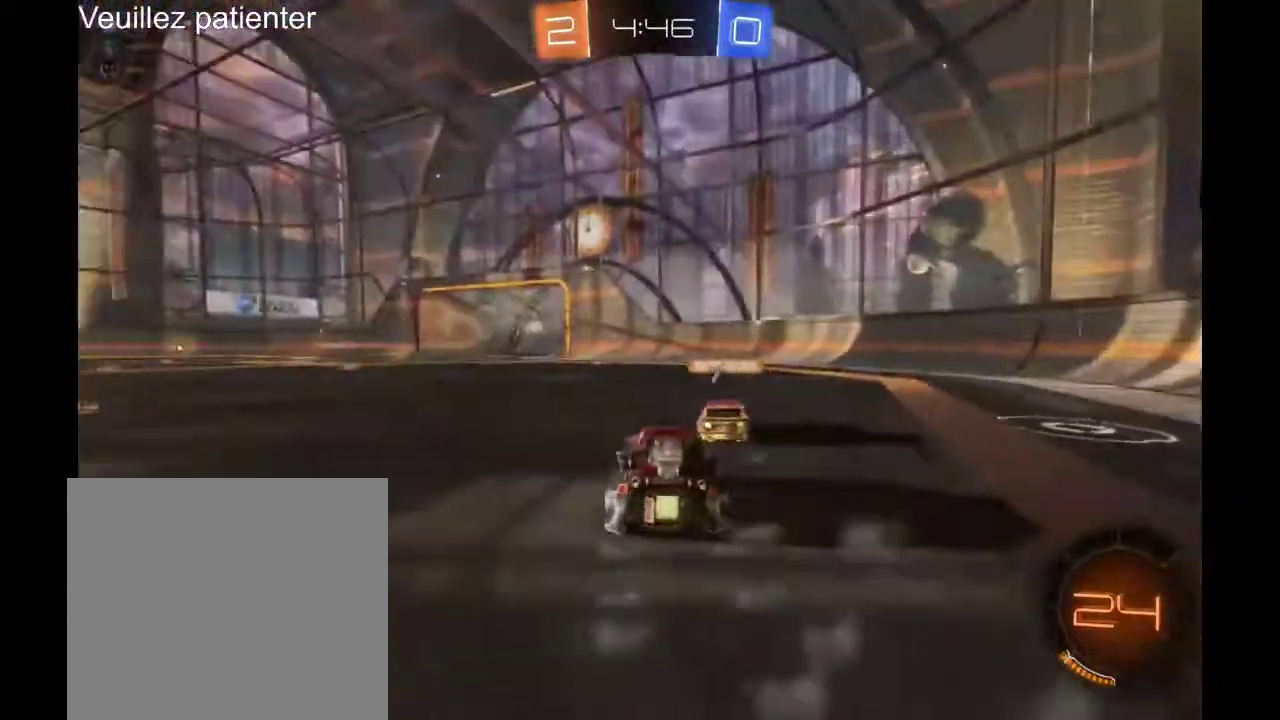
{"buttons": [], "left_stick": "center", "right_stick": "center", "events": [[200, "left_stick", "center"]]}
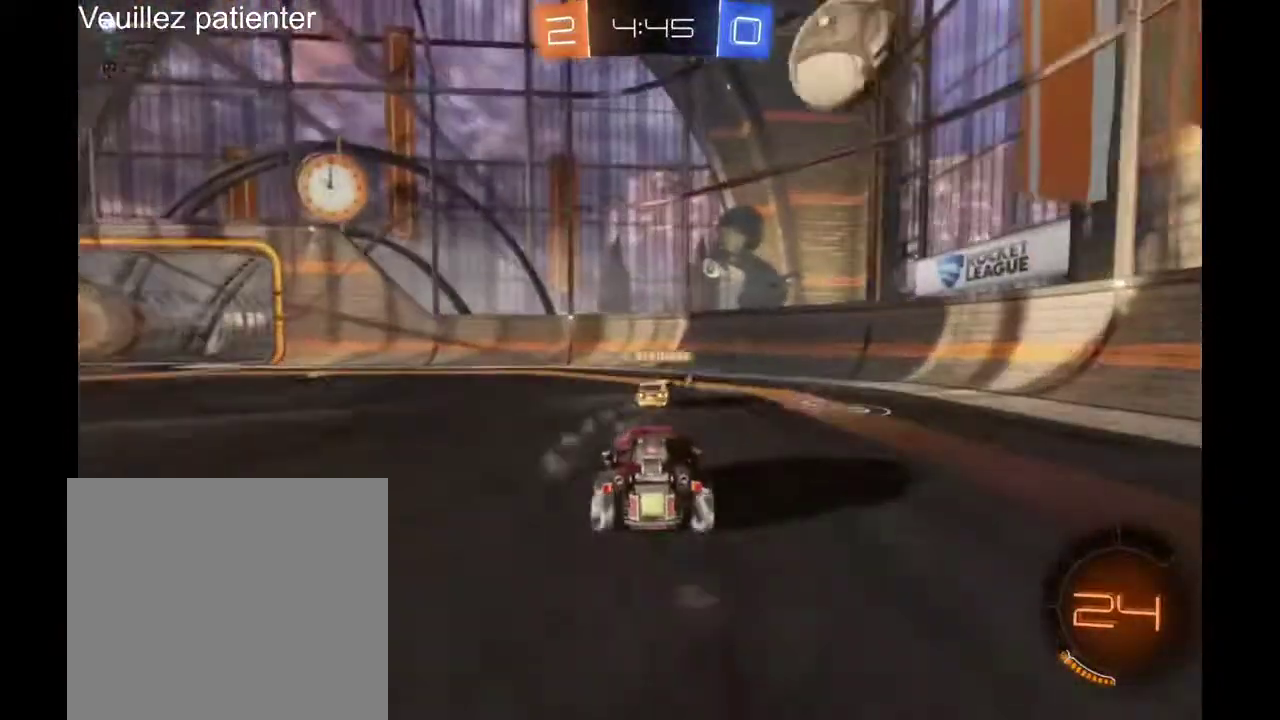
{"buttons": [], "left_stick": "center", "right_stick": "center", "events": [[200, "left_stick", "left"], [433, "left_stick", "center"]]}
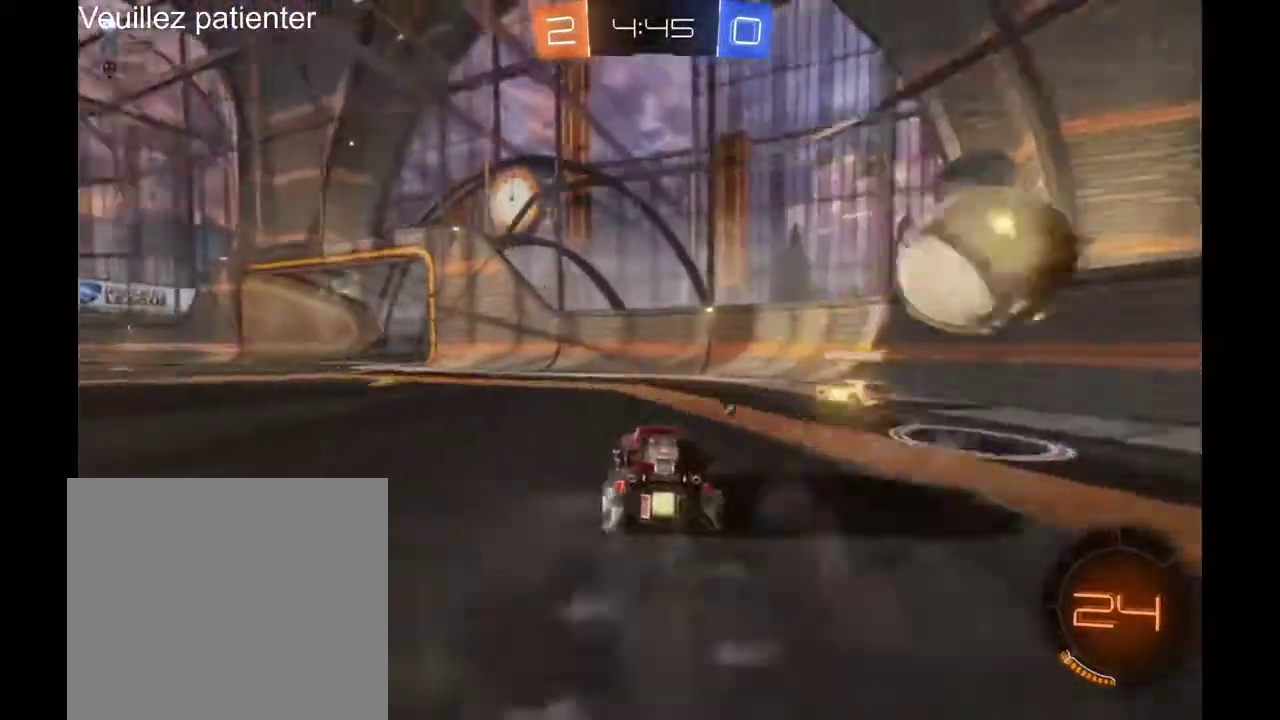
{"buttons": [], "left_stick": "left", "right_stick": "center", "events": [[300, "Y", "down"], [333, "left_stick", "left"], [400, "Y", "up"]]}
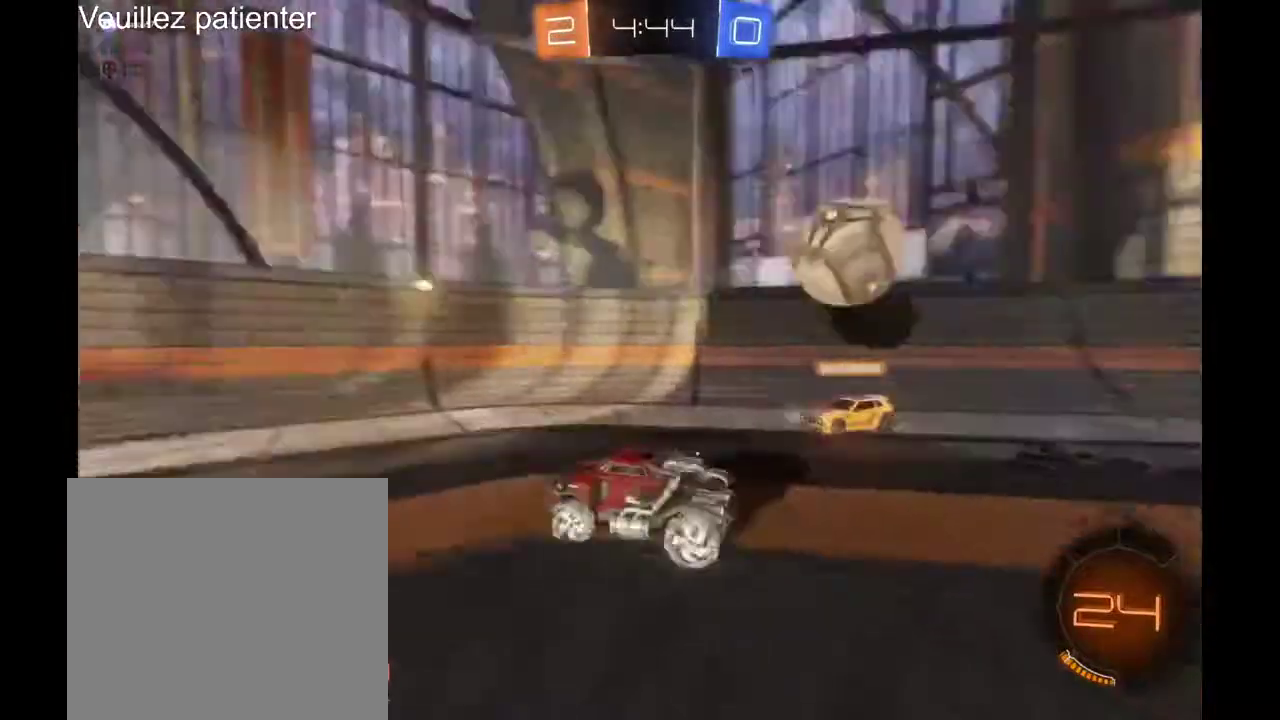
{"buttons": [], "left_stick": "center", "right_stick": "center", "events": [[467, "left_stick", "center"]]}
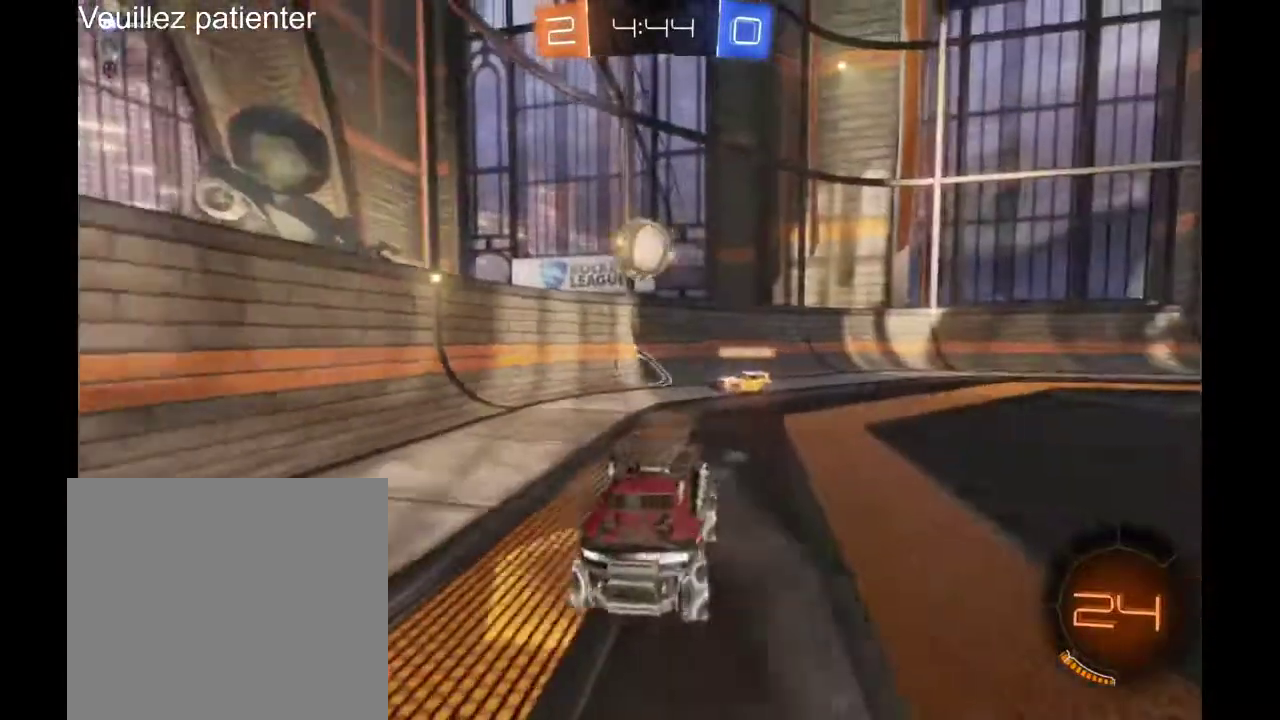
{"buttons": [], "left_stick": "center", "right_stick": "center", "events": [[33, "left_stick", "right"], [433, "left_stick", "center"]]}
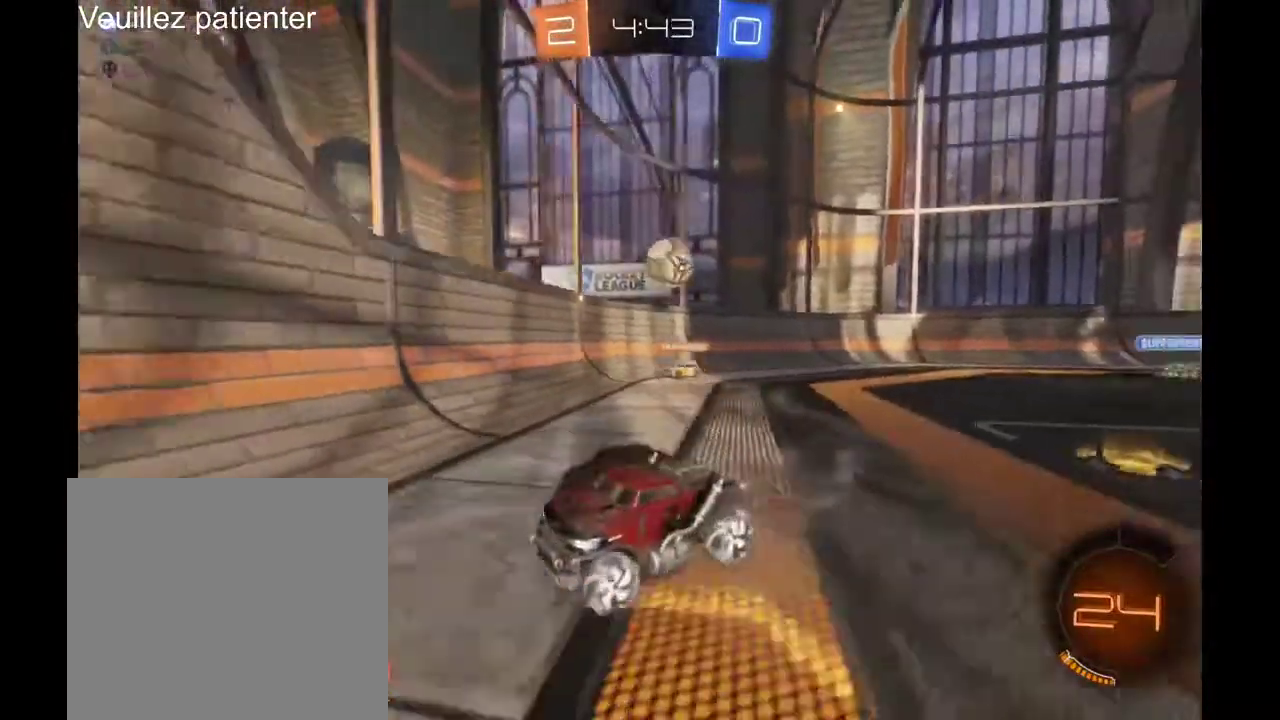
{"buttons": [], "left_stick": "left", "right_stick": "center", "events": [[333, "left_stick", "left"]]}
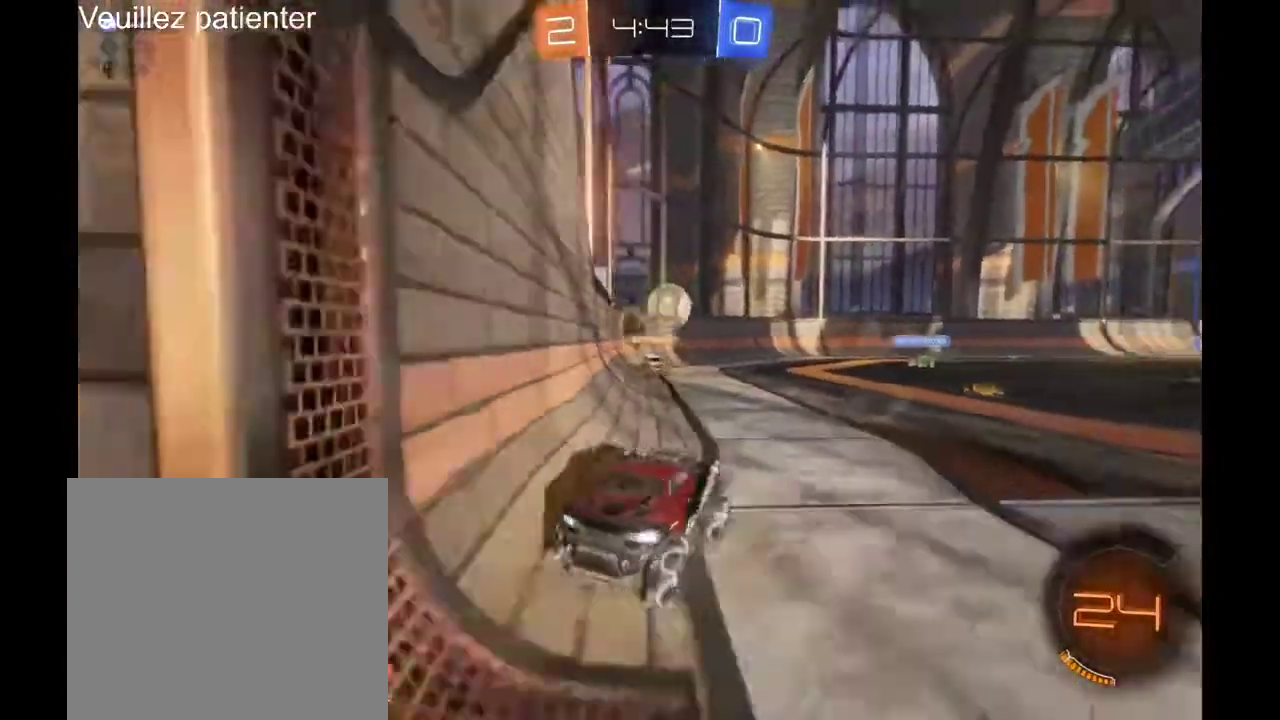
{"buttons": [], "left_stick": "left", "right_stick": "center", "events": []}
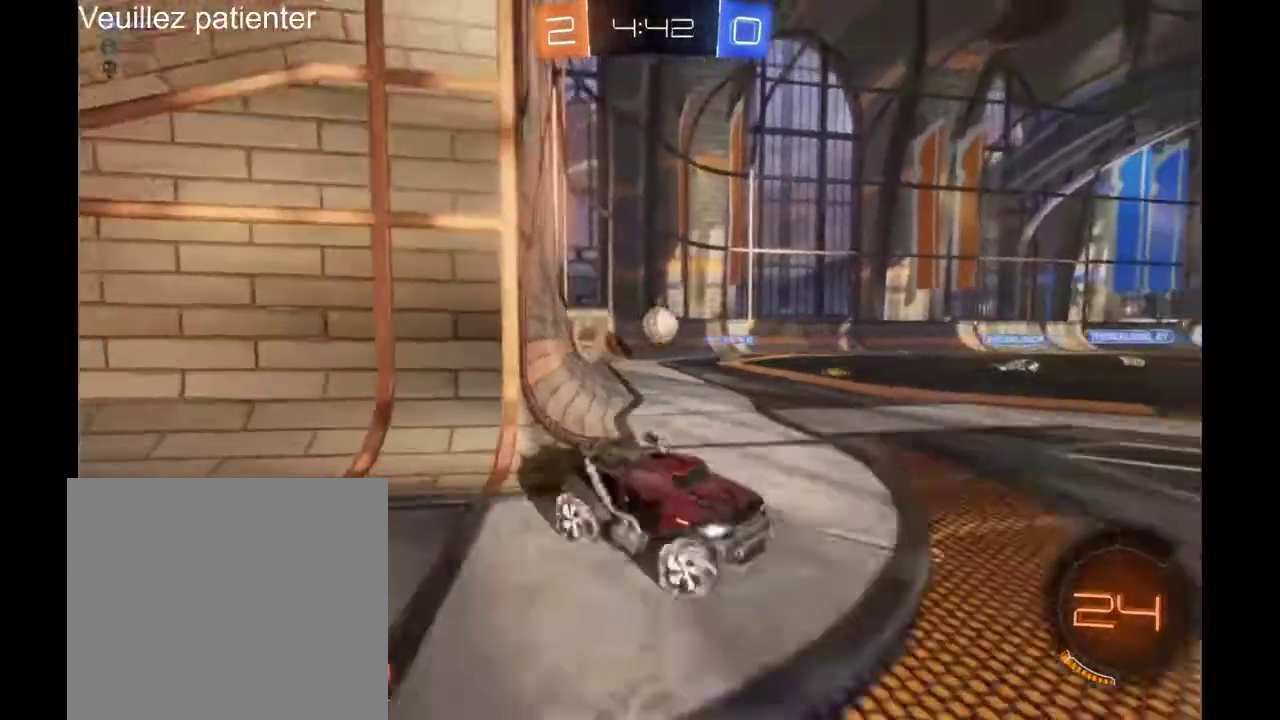
{"buttons": [], "left_stick": "left", "right_stick": "center", "events": []}
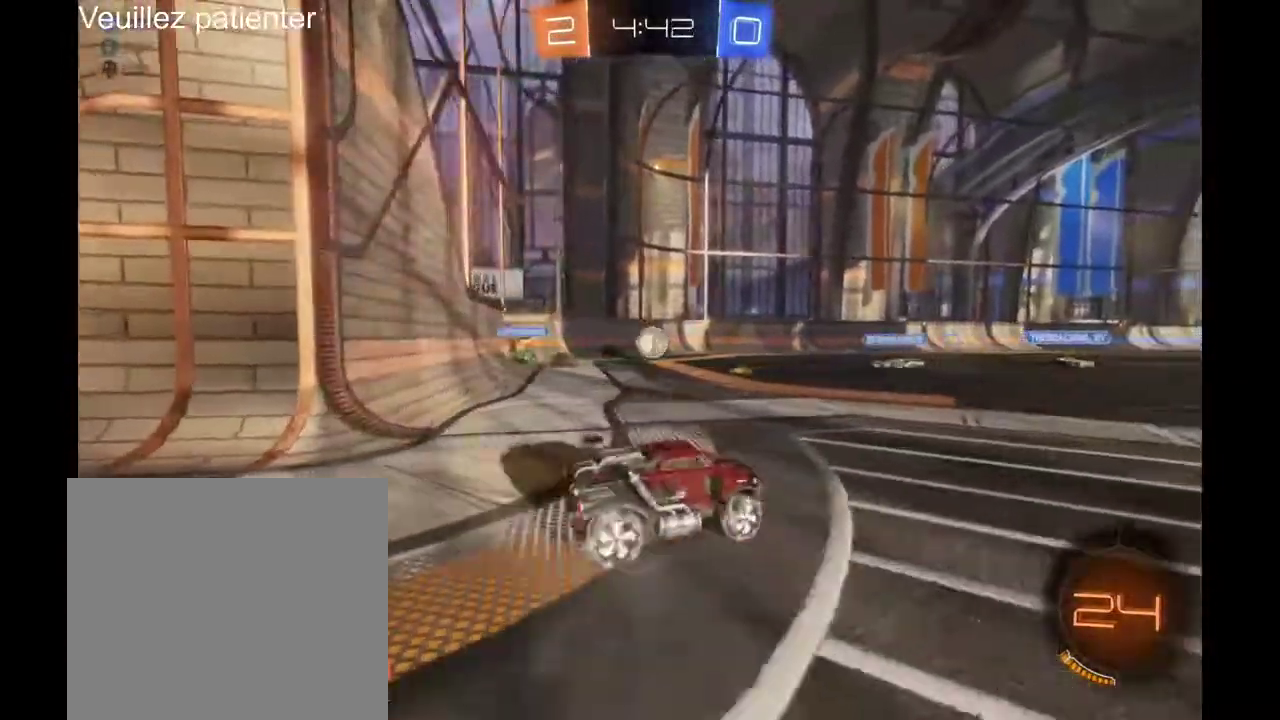
{"buttons": [], "left_stick": "center", "right_stick": "center", "events": [[400, "left_stick", "center"]]}
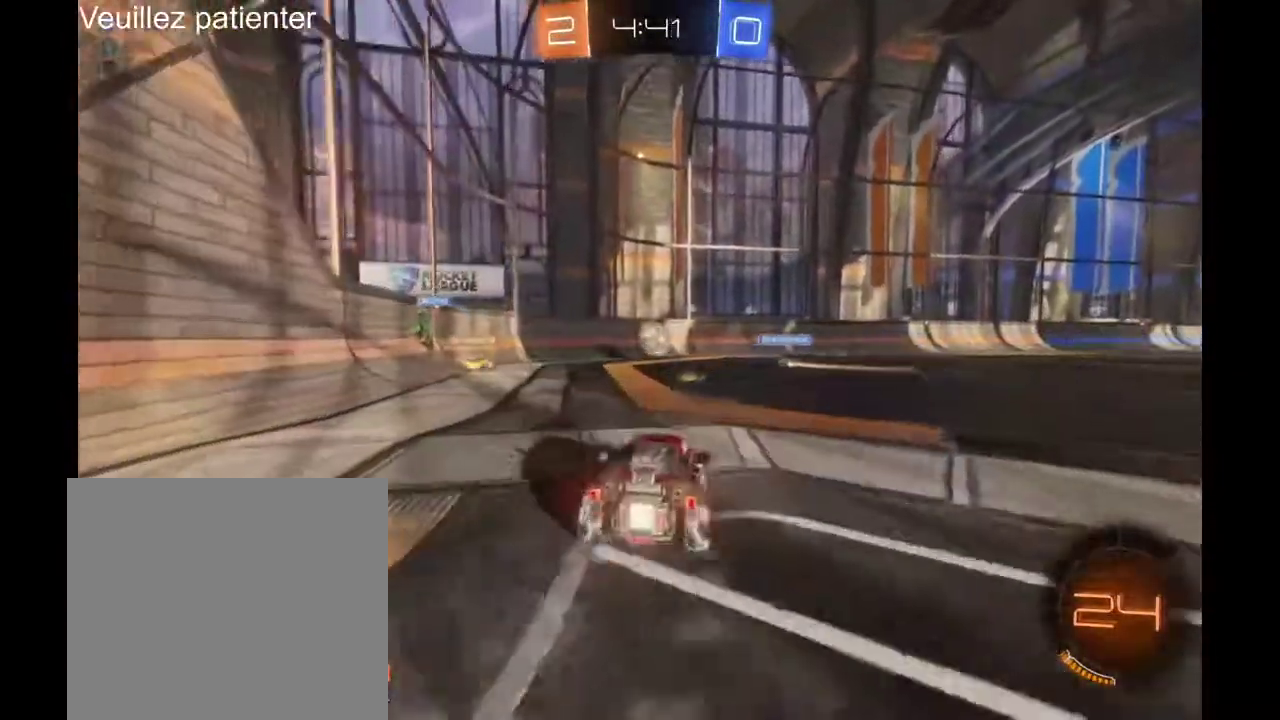
{"buttons": [], "left_stick": "center", "right_stick": "center", "events": [[67, "left_stick", "left"], [200, "left_stick", "center"]]}
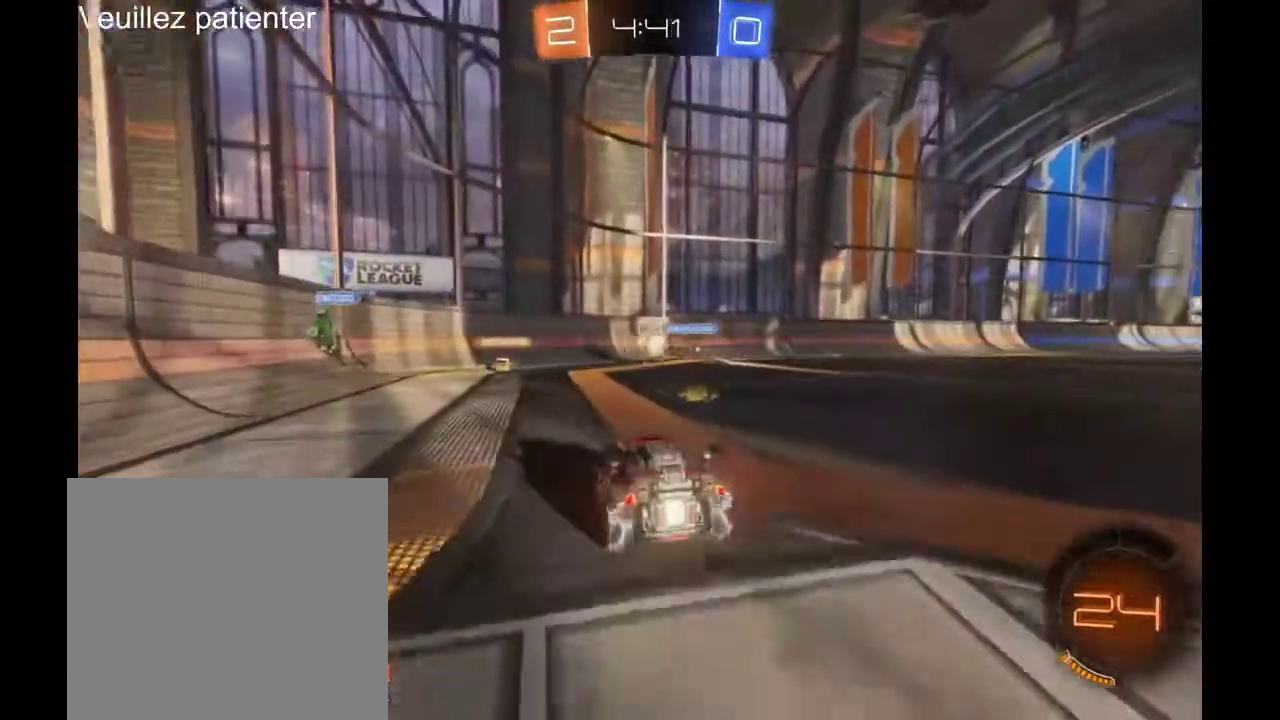
{"buttons": [], "left_stick": "center", "right_stick": "center", "events": []}
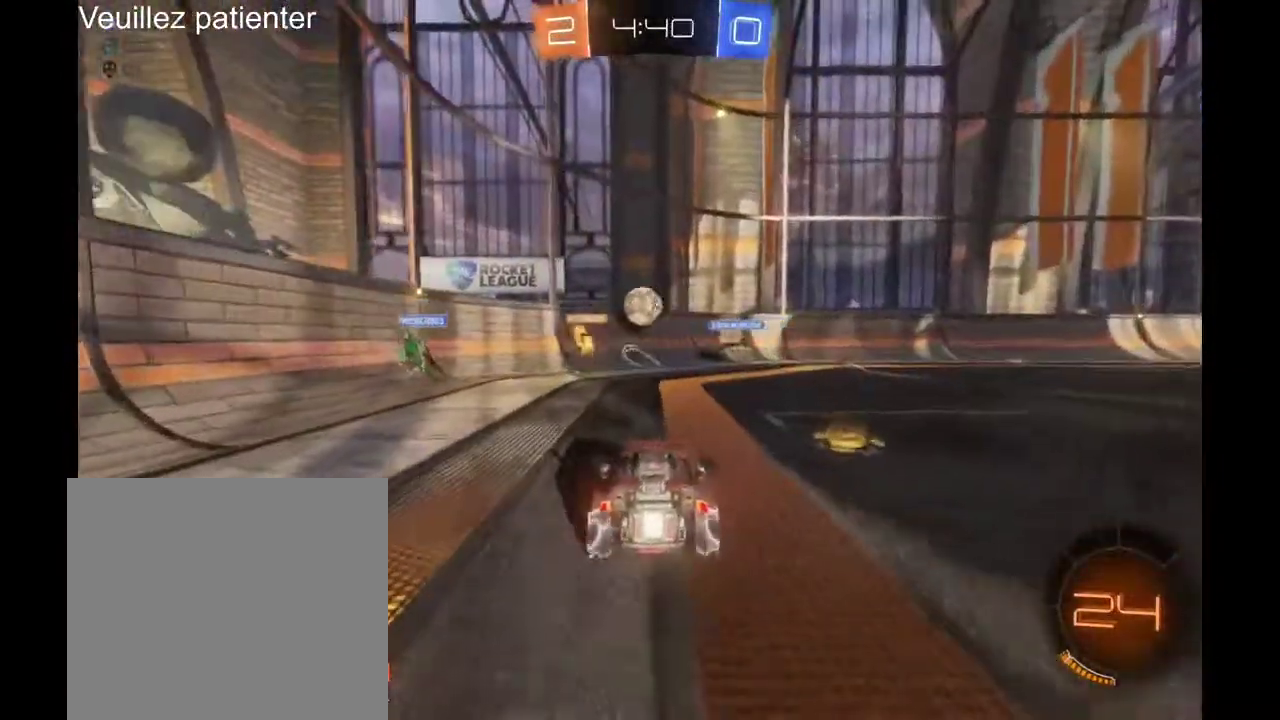
{"buttons": ["A"], "left_stick": "down", "right_stick": "center", "events": [[67, "left_stick", "left"], [167, "left_stick", "center"], [333, "left_stick", "down"], [400, "A", "down"]]}
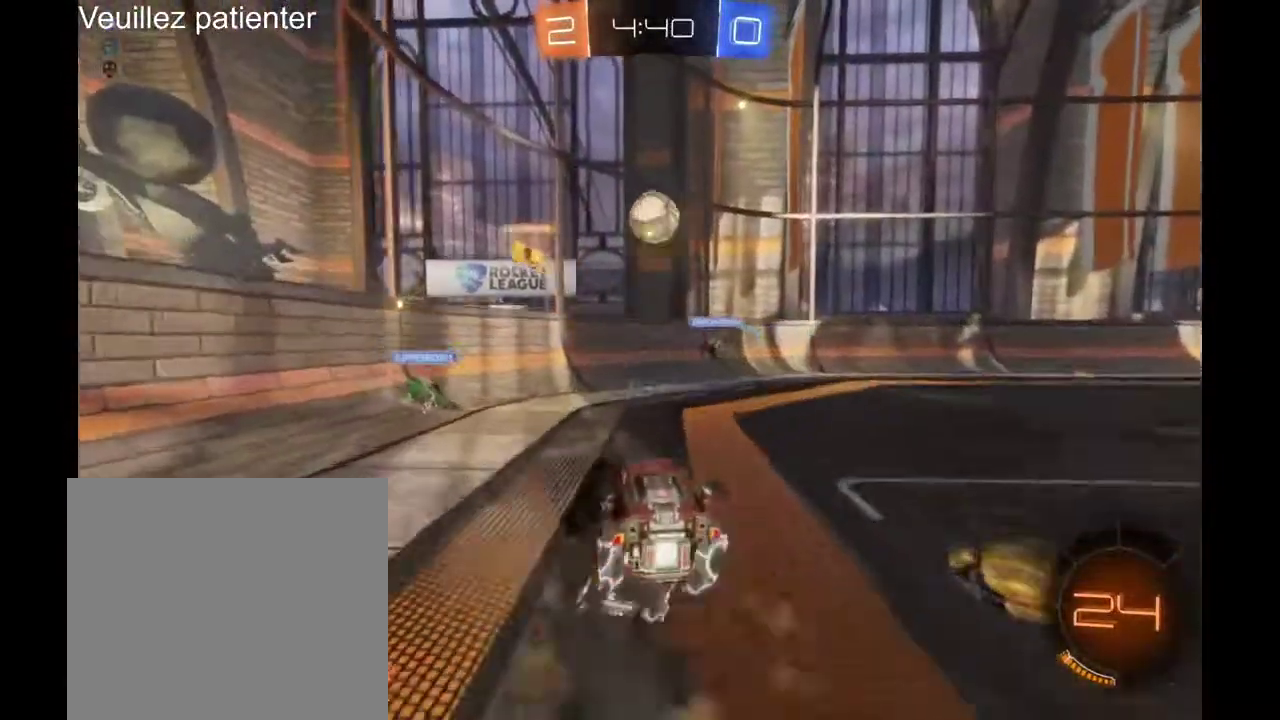
{"buttons": [], "left_stick": "center", "right_stick": "center", "events": [[33, "A", "up"], [300, "left_stick", "center"]]}
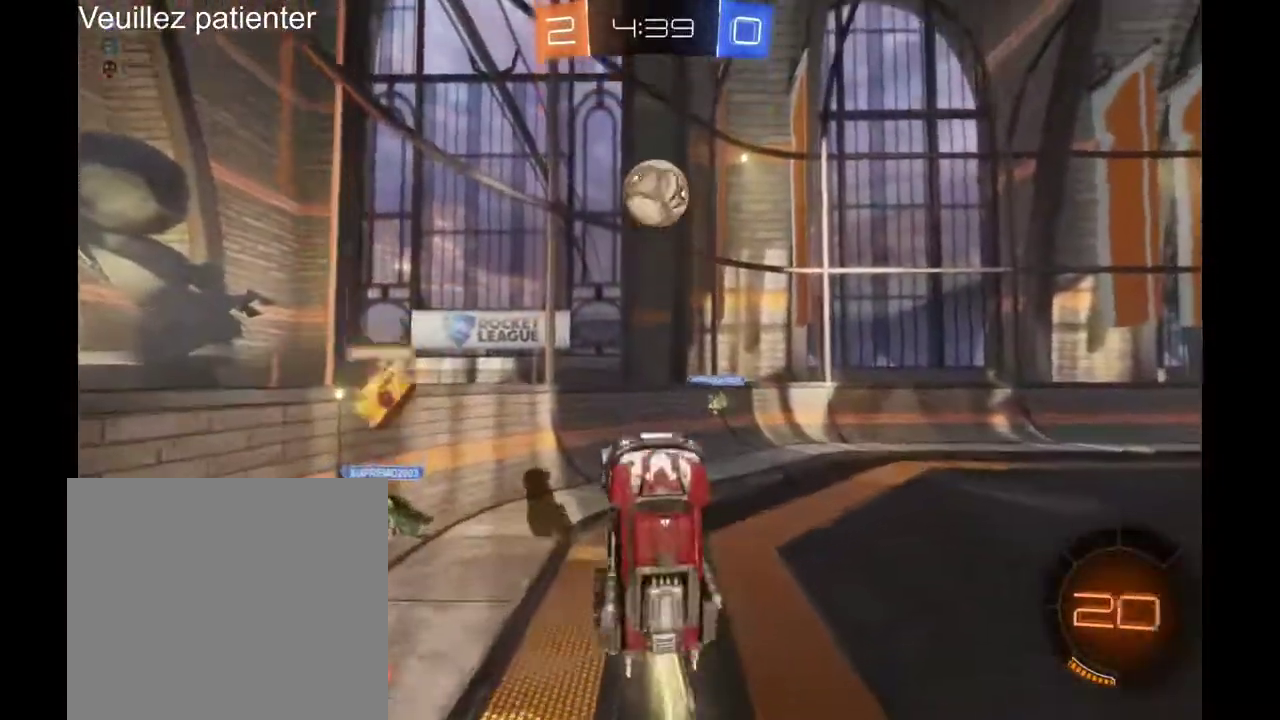
{"buttons": [], "left_stick": "center", "right_stick": "center", "events": []}
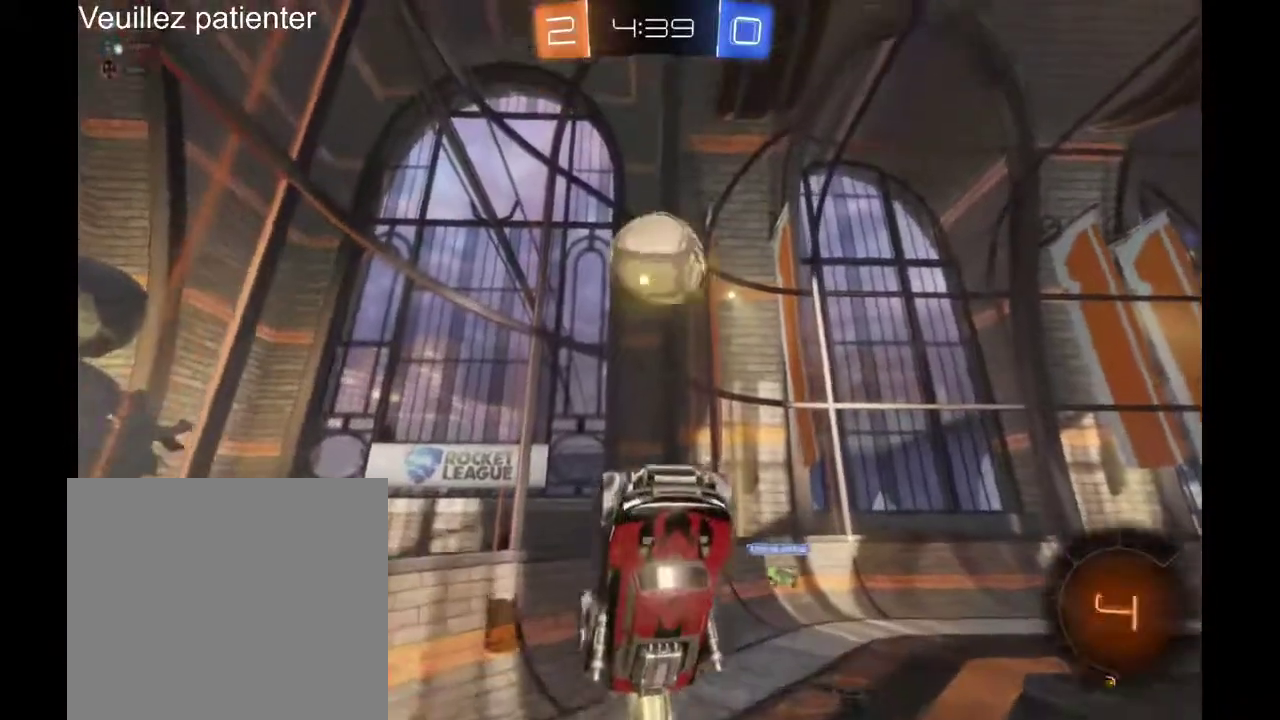
{"buttons": [], "left_stick": "up", "right_stick": "center", "events": [[400, "left_stick", "up"]]}
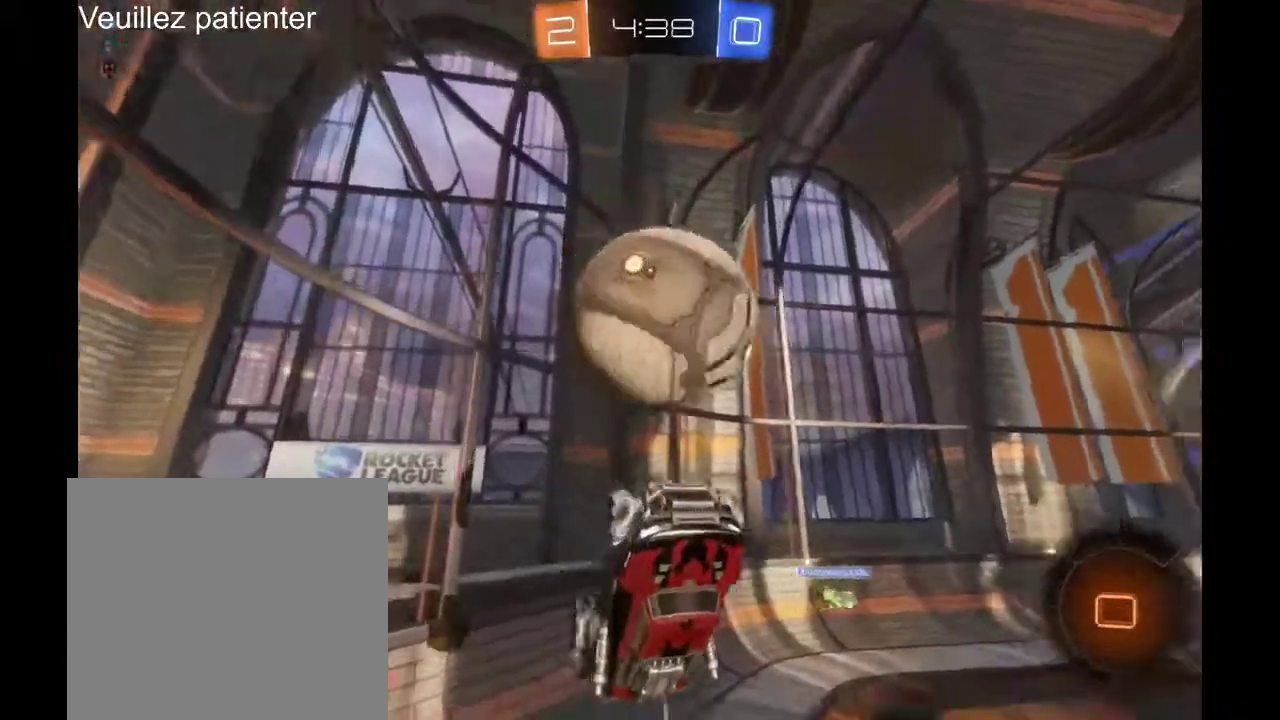
{"buttons": [], "left_stick": "up", "right_stick": "center", "events": []}
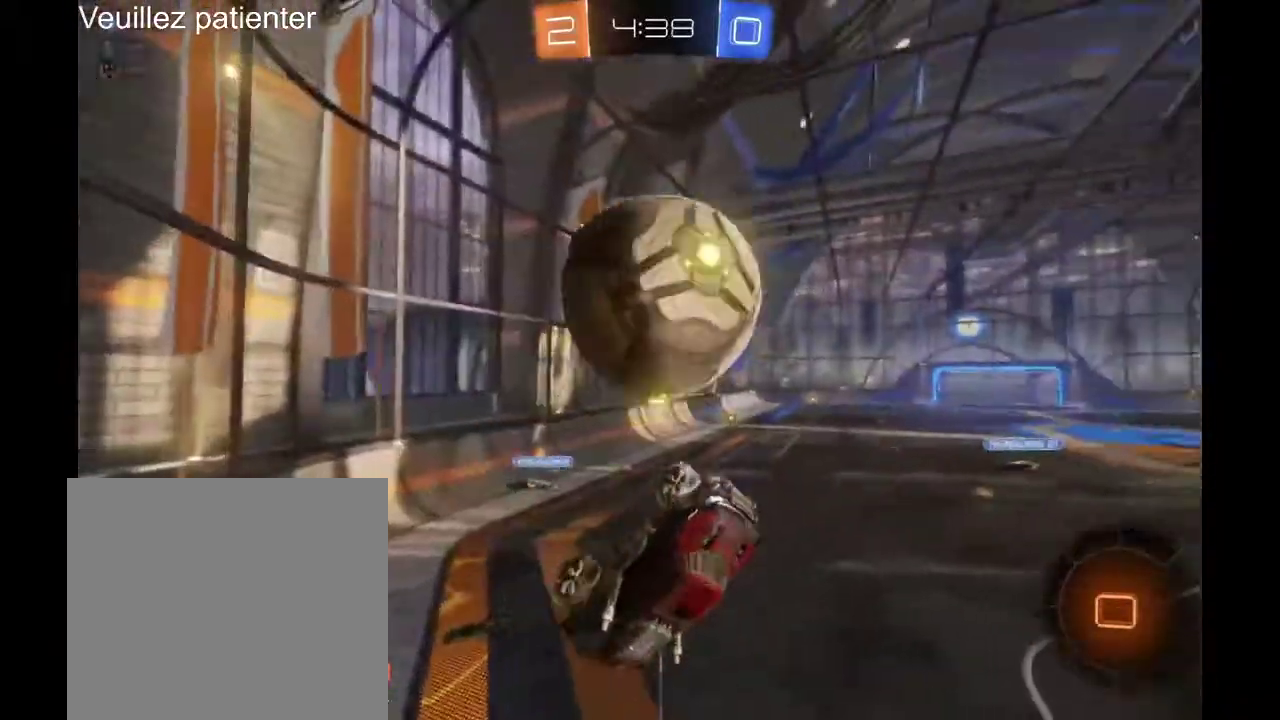
{"buttons": [], "left_stick": "center", "right_stick": "center", "events": [[400, "left_stick", "center"]]}
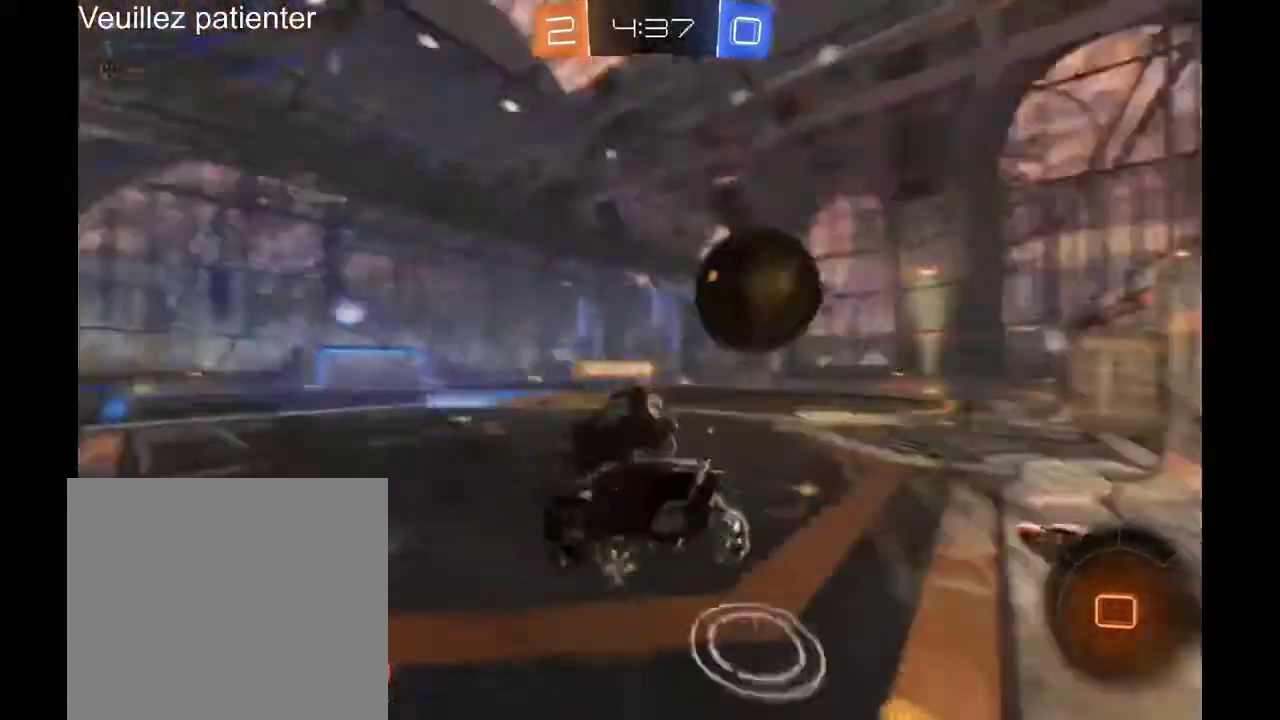
{"buttons": [], "left_stick": "center", "right_stick": "center", "events": []}
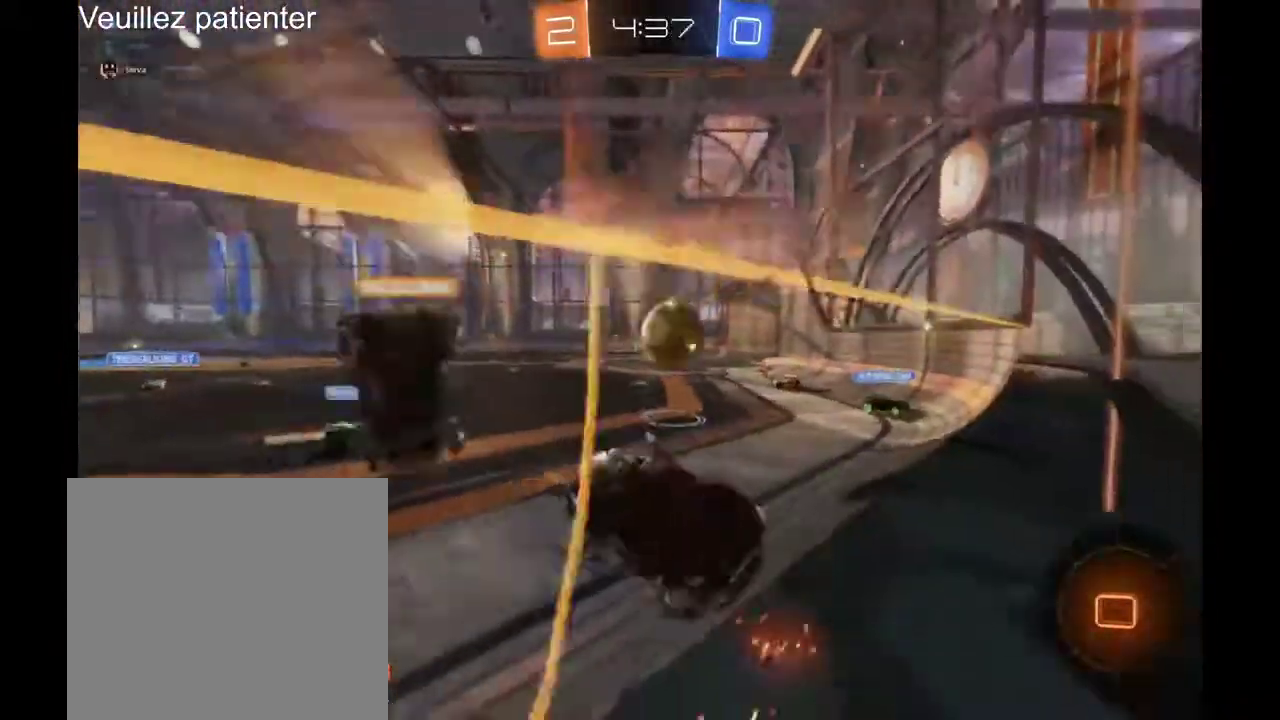
{"buttons": [], "left_stick": "left", "right_stick": "center", "events": [[200, "left_stick", "right"], [267, "left_stick", "center"], [400, "left_stick", "left"]]}
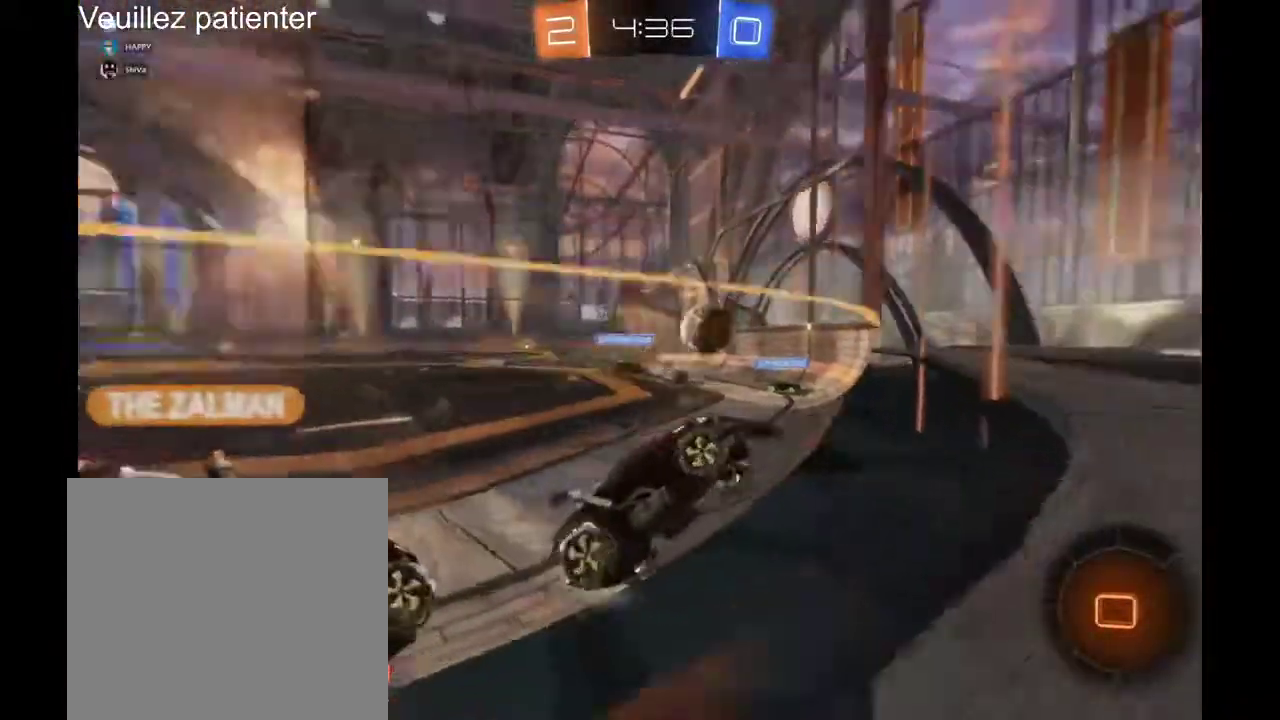
{"buttons": [], "left_stick": "left", "right_stick": "center", "events": [[133, "left_stick", "center"], [233, "left_stick", "left"]]}
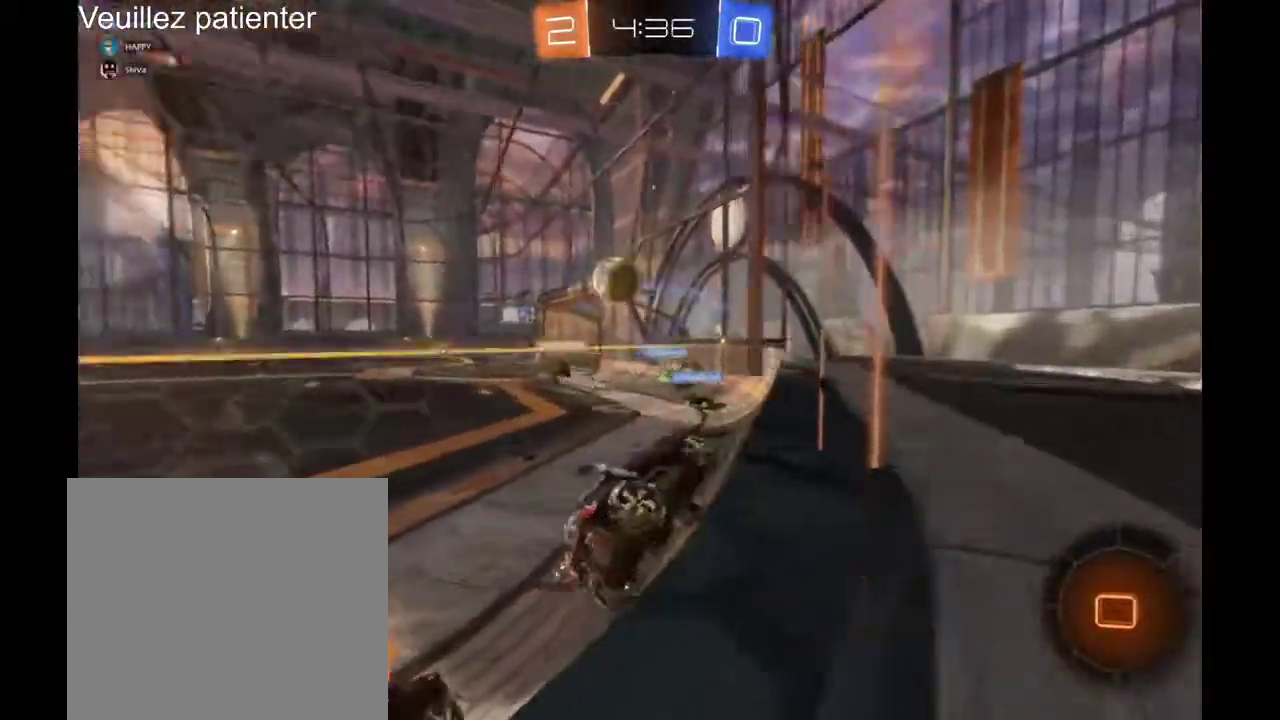
{"buttons": [], "left_stick": "center", "right_stick": "center", "events": [[433, "left_stick", "center"]]}
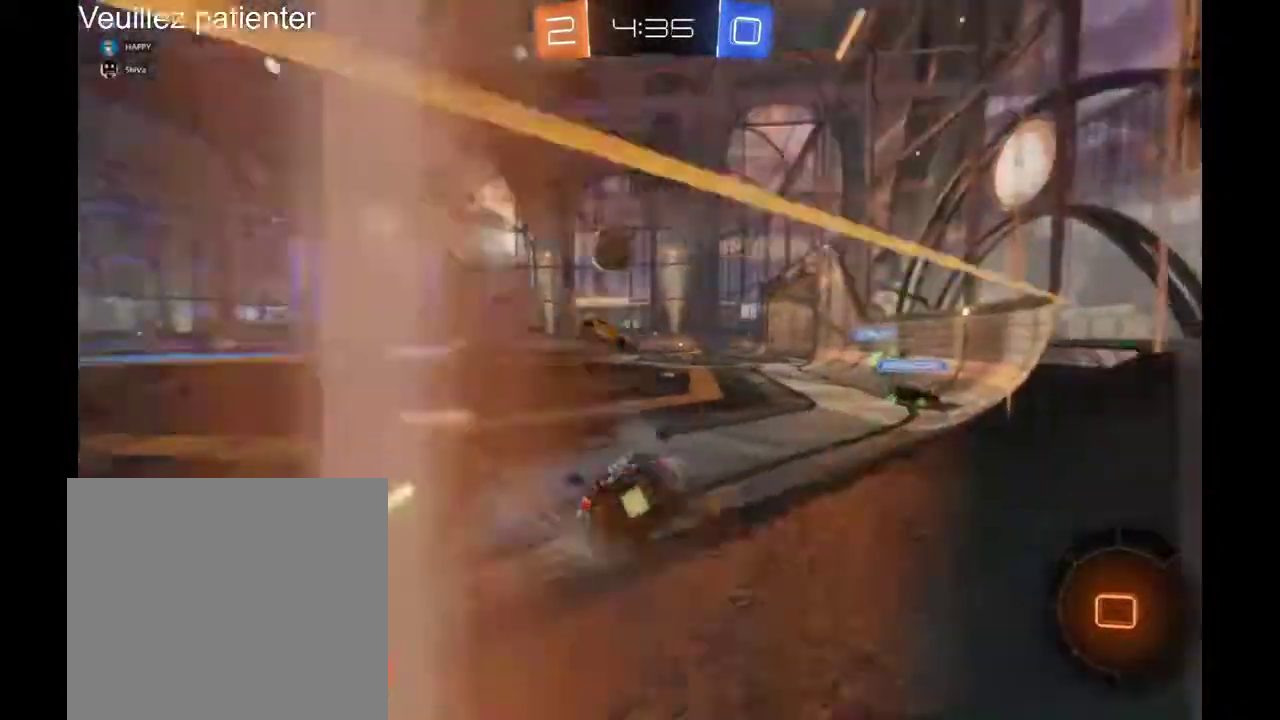
{"buttons": [], "left_stick": "center", "right_stick": "center", "events": [[200, "left_stick", "up-right"], [233, "A", "down"], [333, "A", "up"], [400, "A", "down"], [467, "left_stick", "center"], [500, "A", "up"]]}